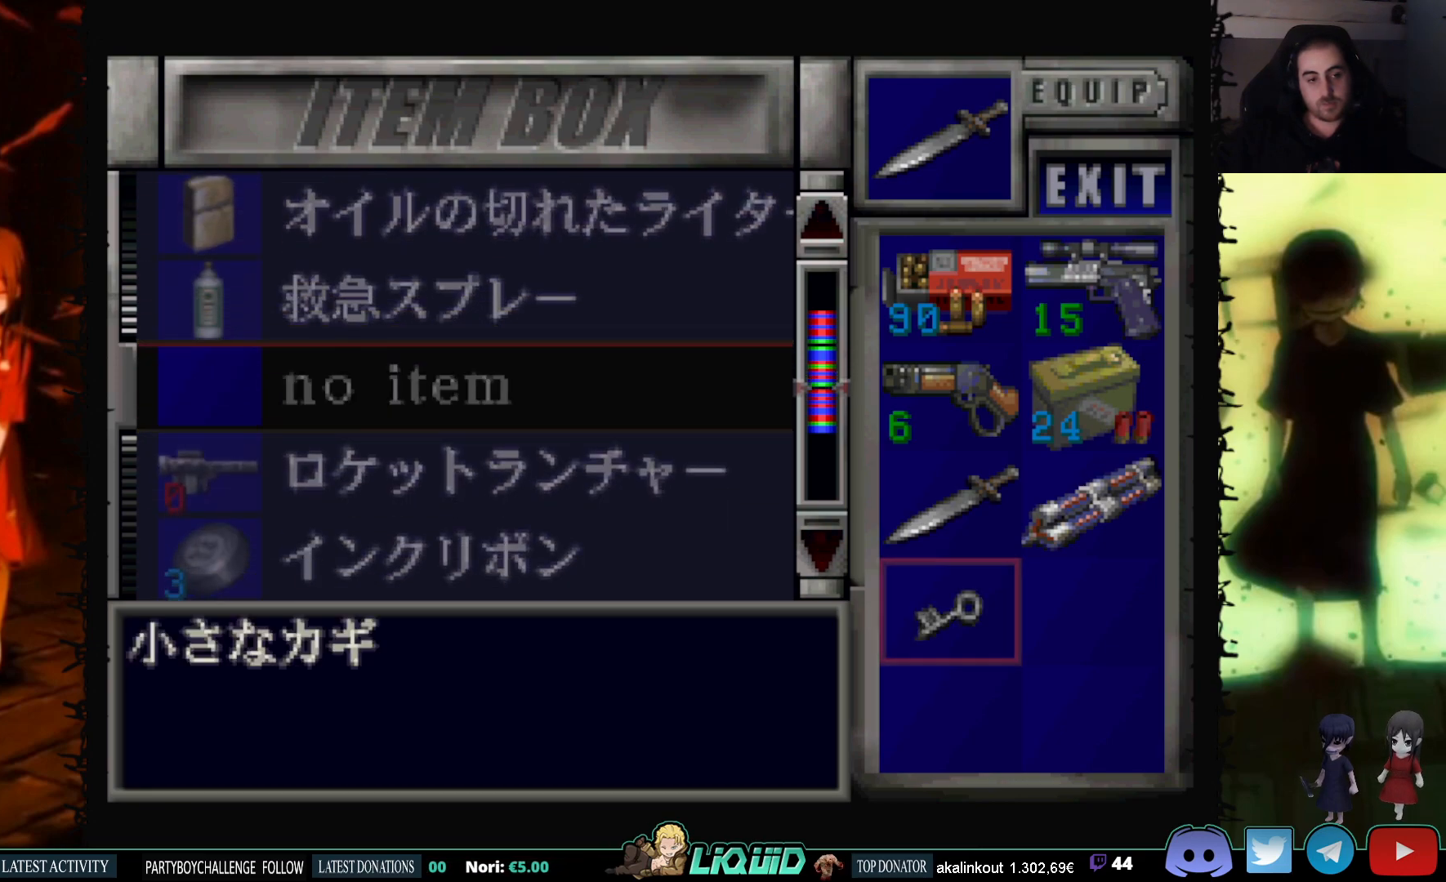
Gameplay with a controller (PlayStation layout); each line is a JSON object with the inputs held at the frame after it. "events" lists button and stick changes between this image and that frame as [ms after this image, input, new state], when the widget could be followed in between. Not read: left_stick right_stick.
{"buttons": [], "events": [[267, "DPAD_RIGHT", "down"], [383, "DPAD_RIGHT", "up"]]}
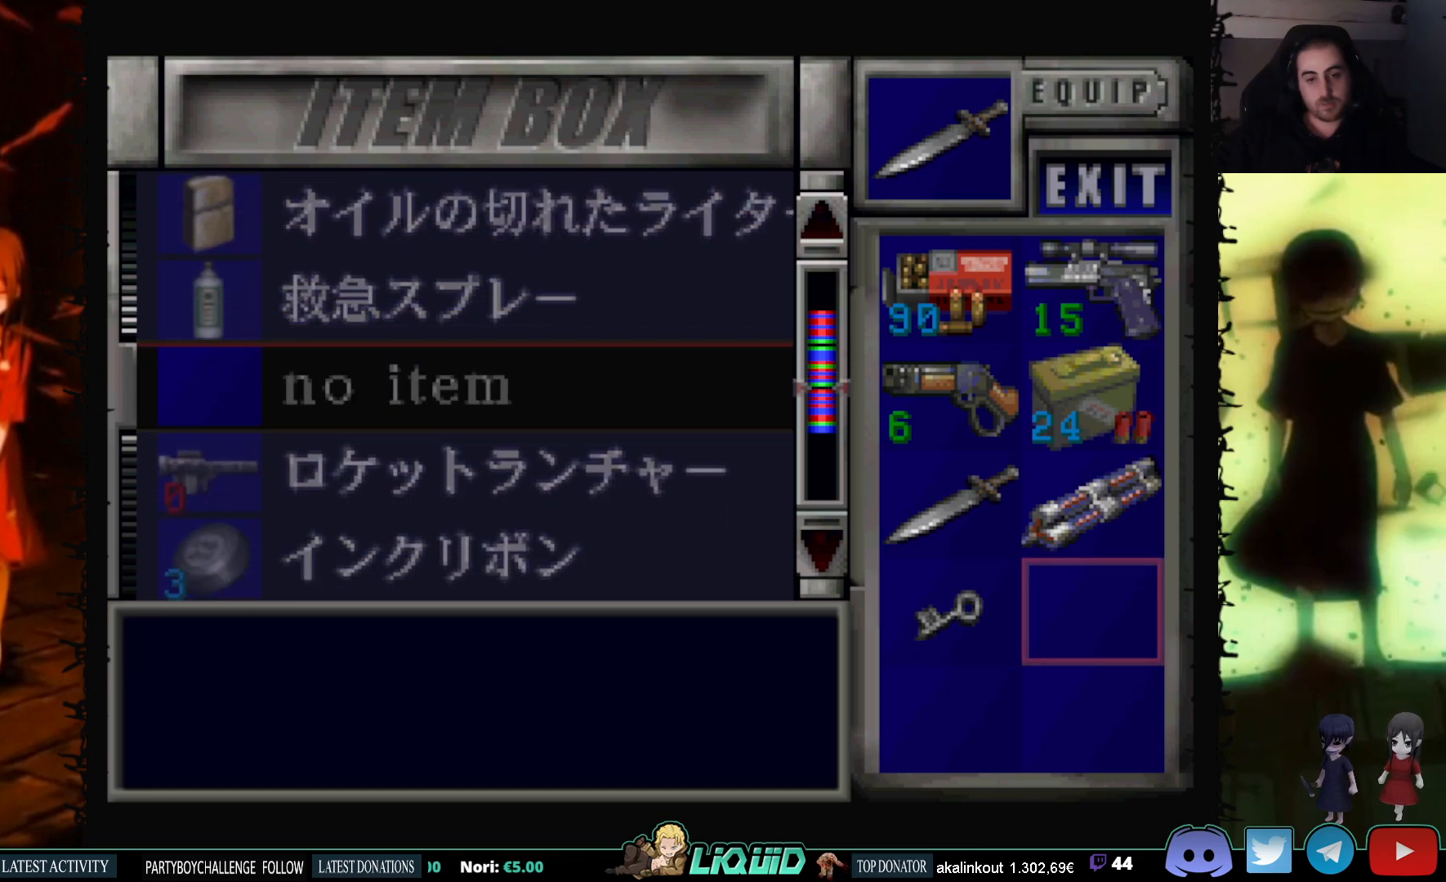
{"buttons": ["DPAD_UP"], "events": [[300, "CROSS", "down"], [400, "DPAD_UP", "down"], [450, "CROSS", "up"]]}
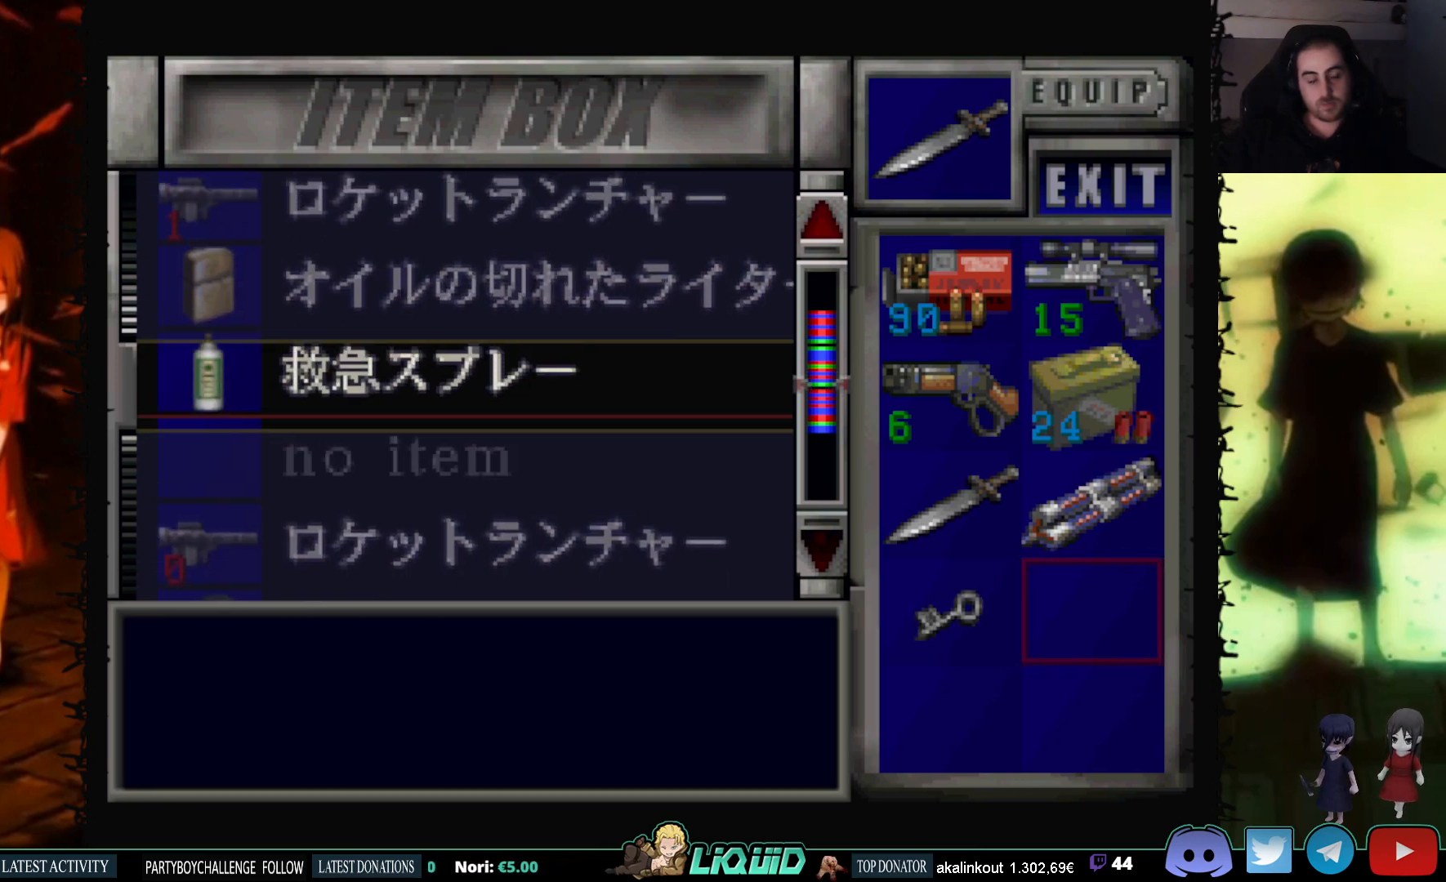
{"buttons": ["DPAD_UP"], "events": [[250, "DPAD_UP", "up"], [467, "DPAD_UP", "down"]]}
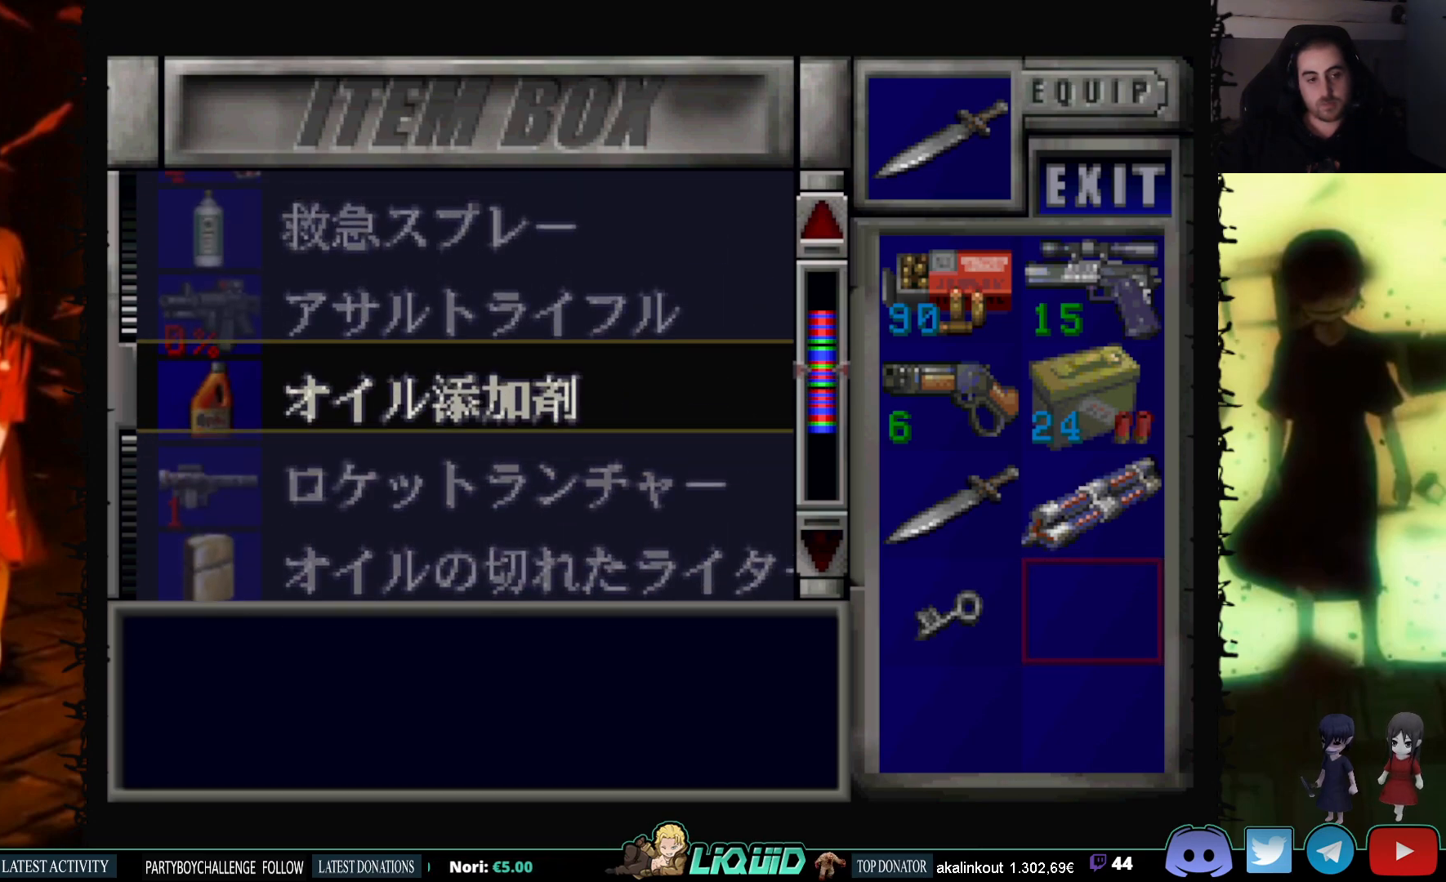
{"buttons": ["DPAD_UP"], "events": []}
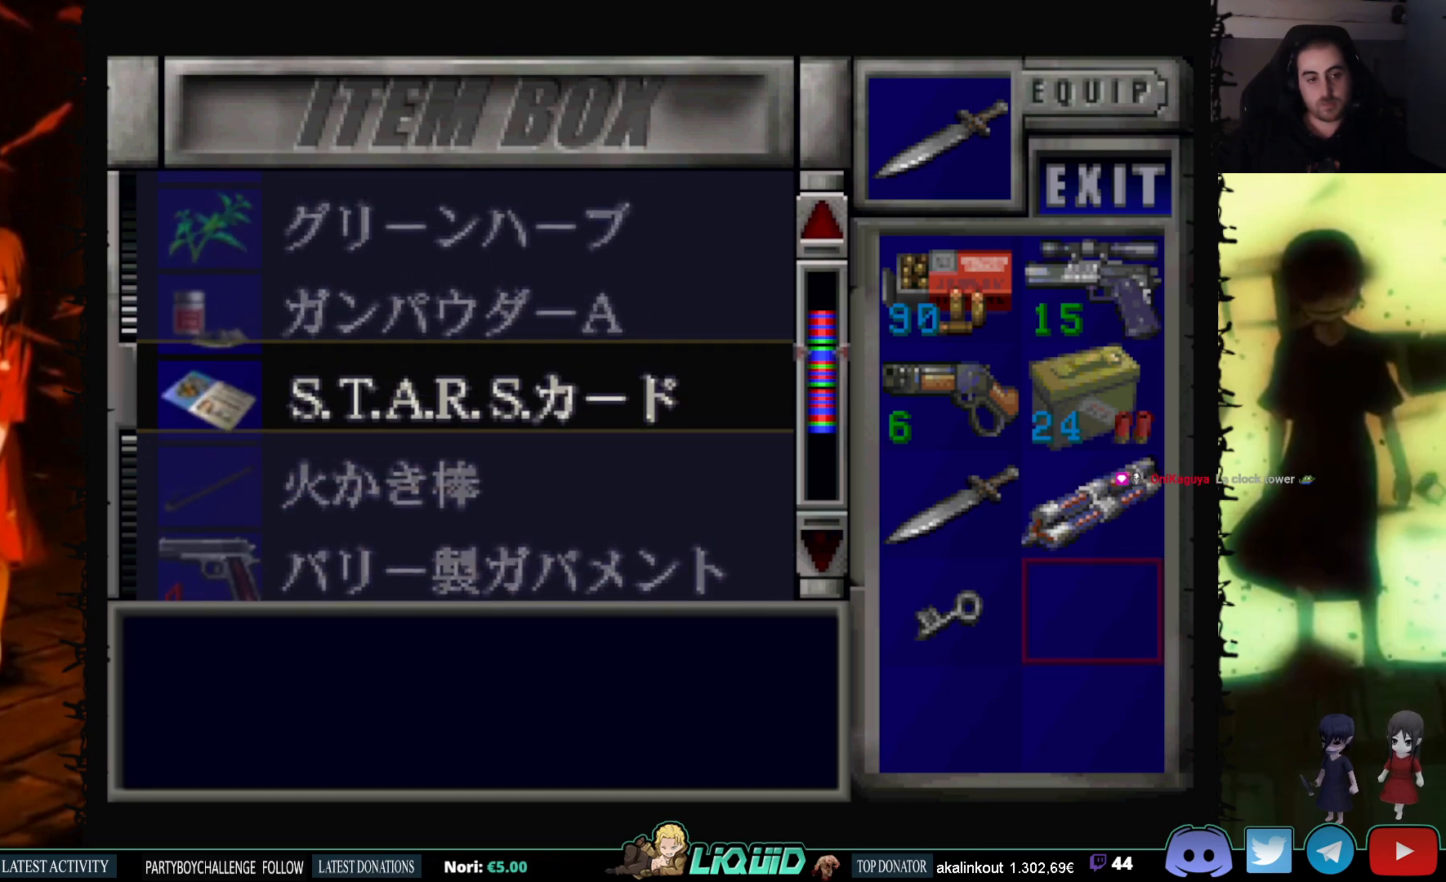
{"buttons": ["DPAD_UP"], "events": [[17, "DPAD_UP", "up"], [333, "DPAD_UP", "down"]]}
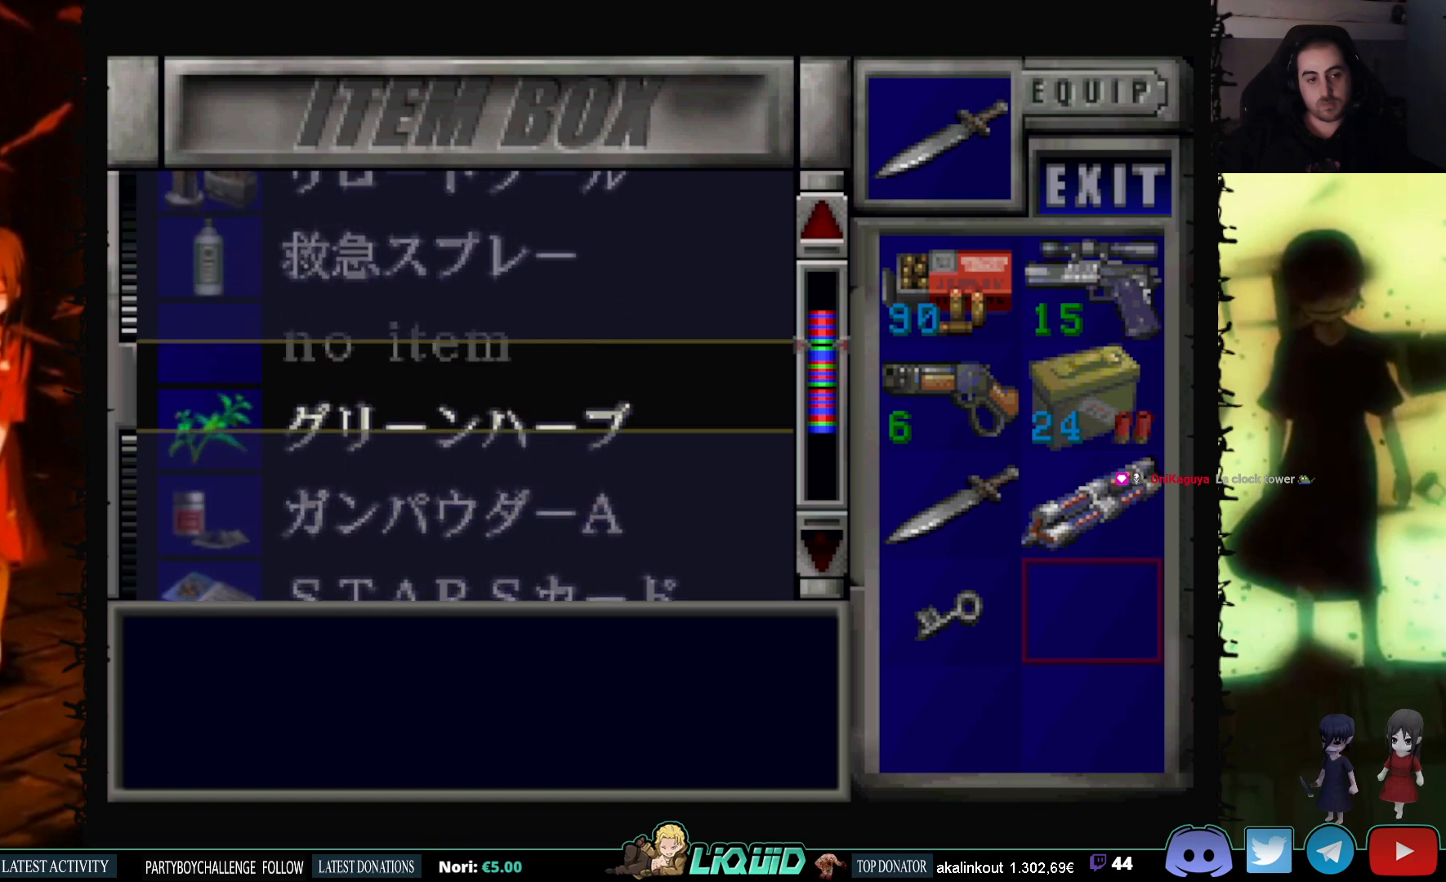
{"buttons": ["DPAD_UP"], "events": [[33, "DPAD_UP", "up"], [267, "DPAD_UP", "down"]]}
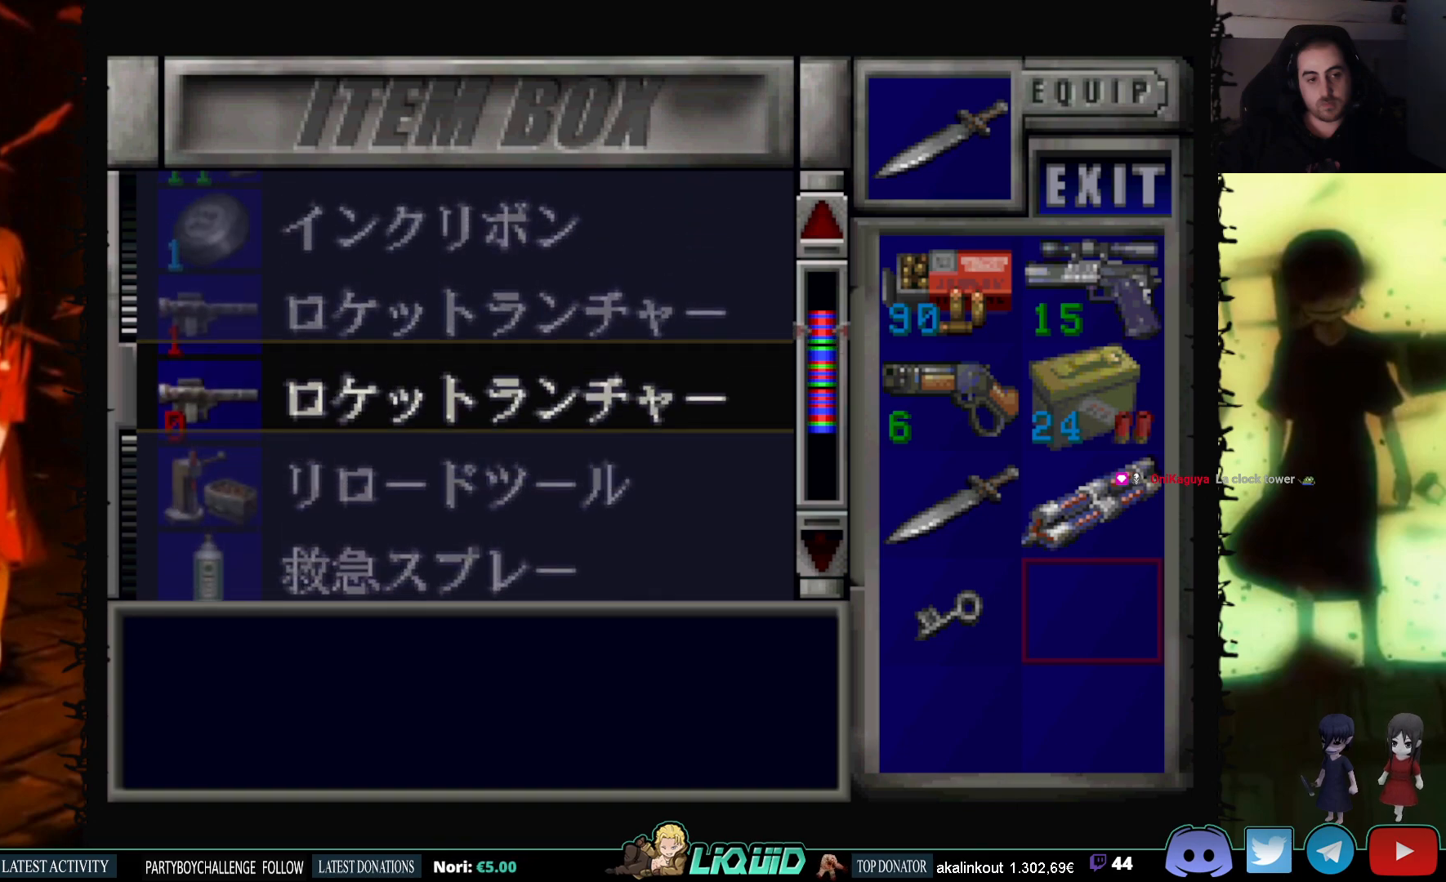
{"buttons": [], "events": [[83, "DPAD_UP", "up"], [400, "DPAD_UP", "down"], [500, "DPAD_UP", "up"]]}
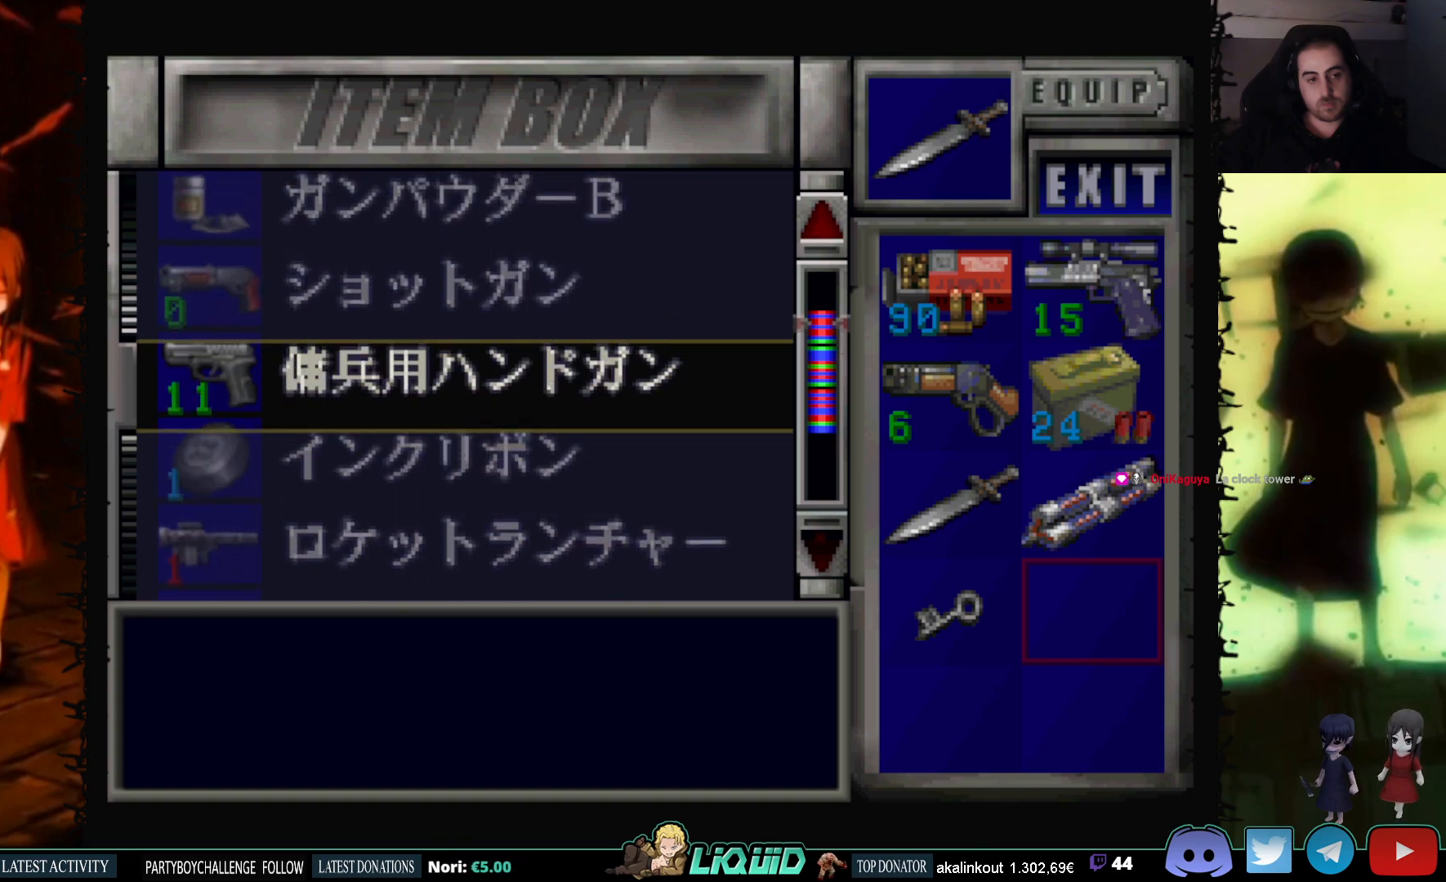
{"buttons": [], "events": [[300, "DPAD_UP", "down"], [450, "DPAD_UP", "up"]]}
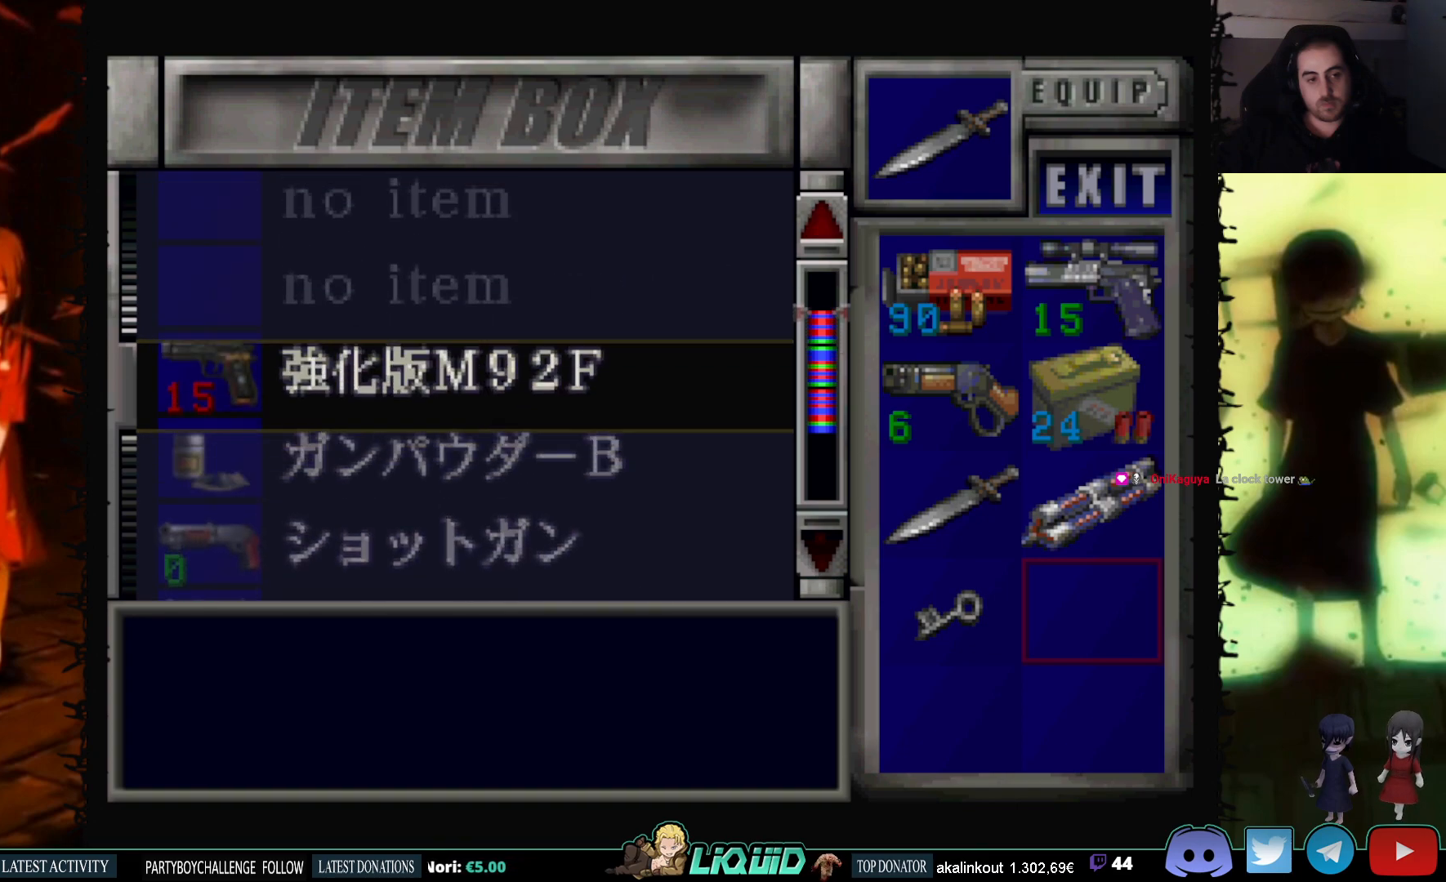
{"buttons": ["DPAD_DOWN"], "events": [[150, "DPAD_DOWN", "down"]]}
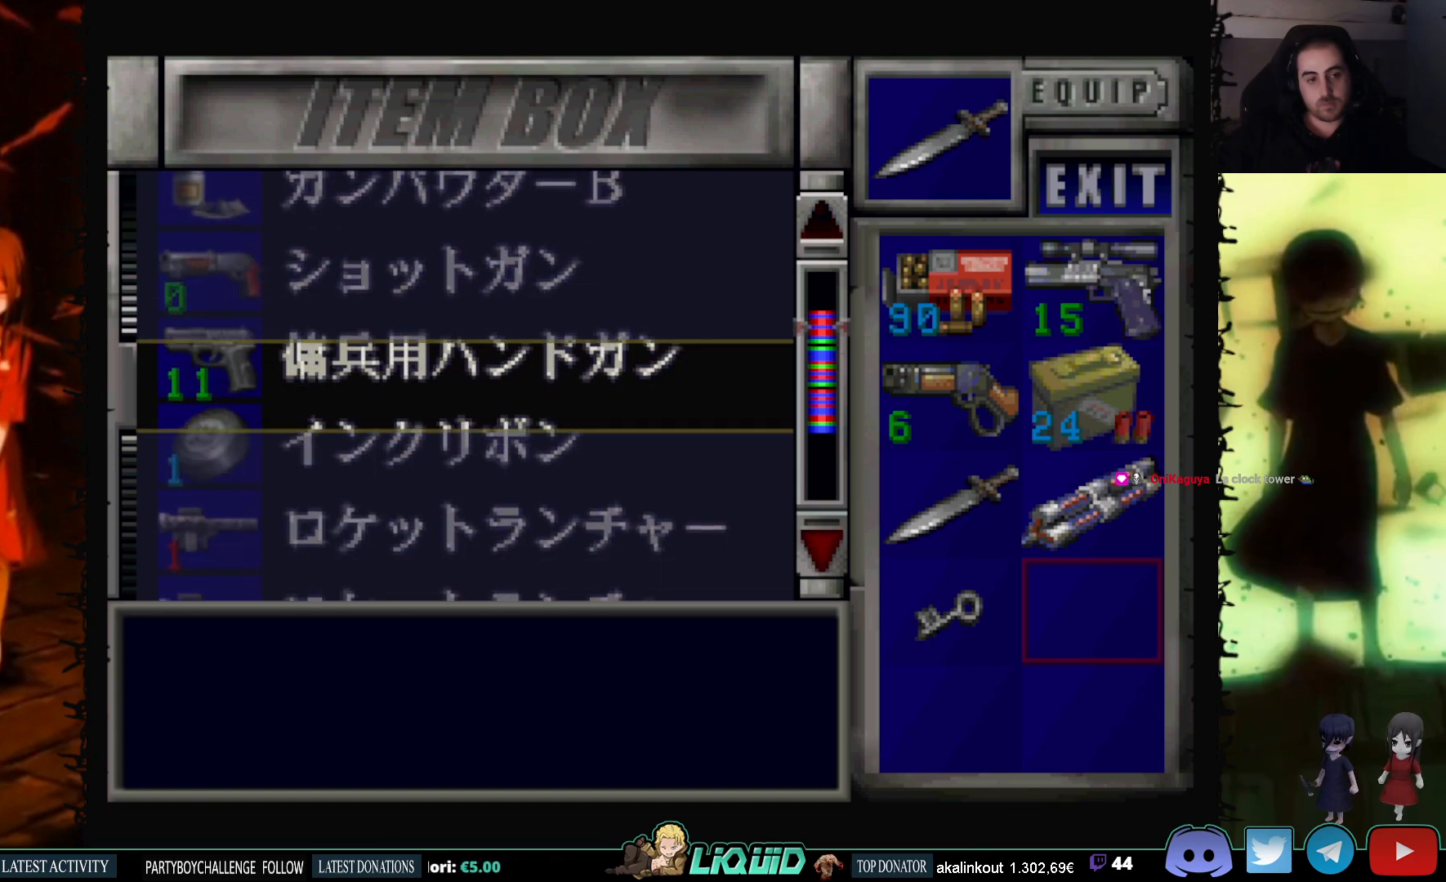
{"buttons": [], "events": [[17, "DPAD_DOWN", "up"]]}
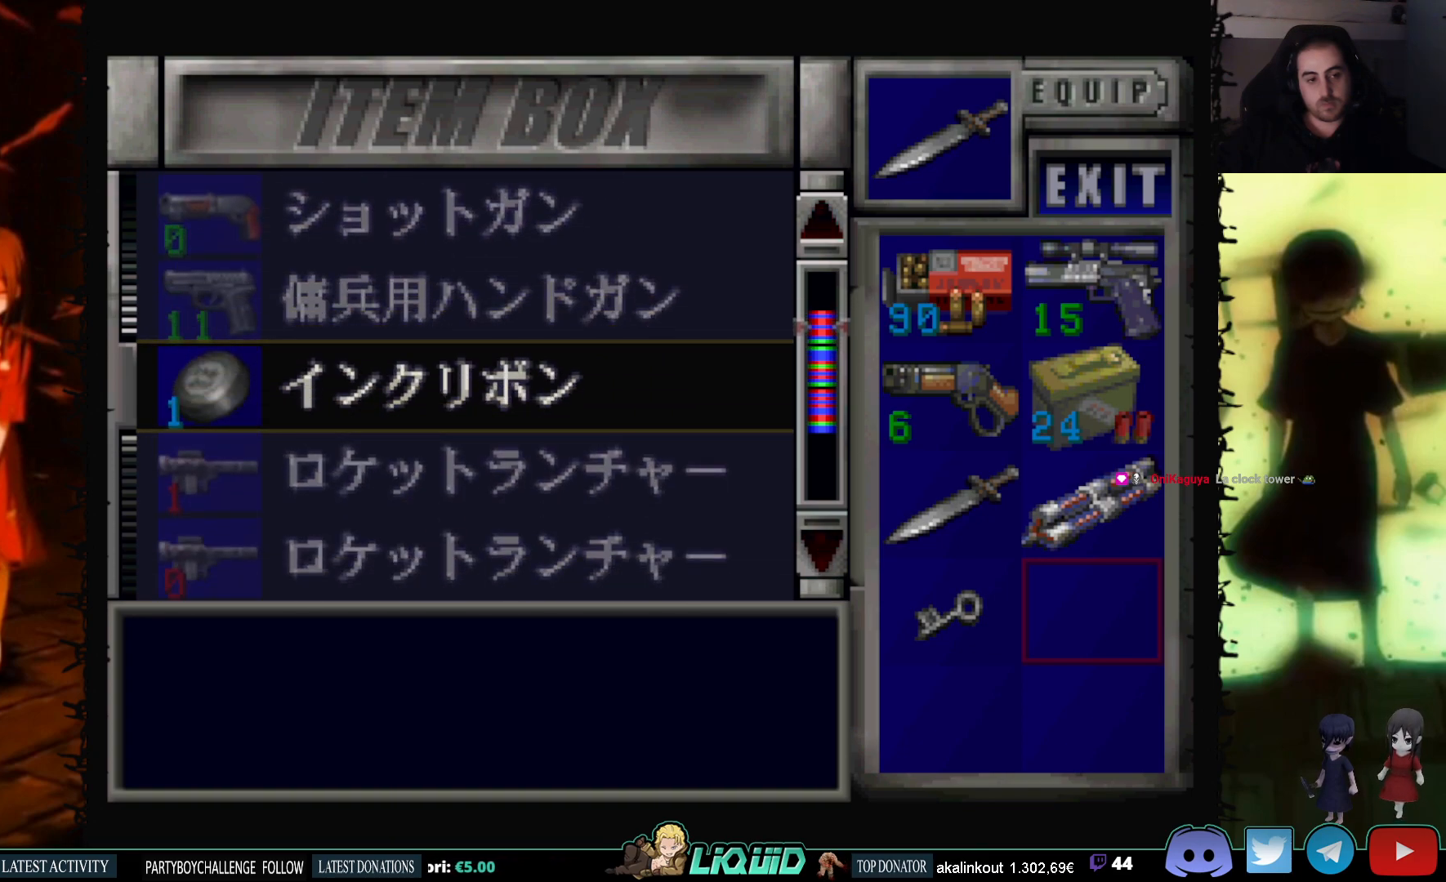
{"buttons": [], "events": []}
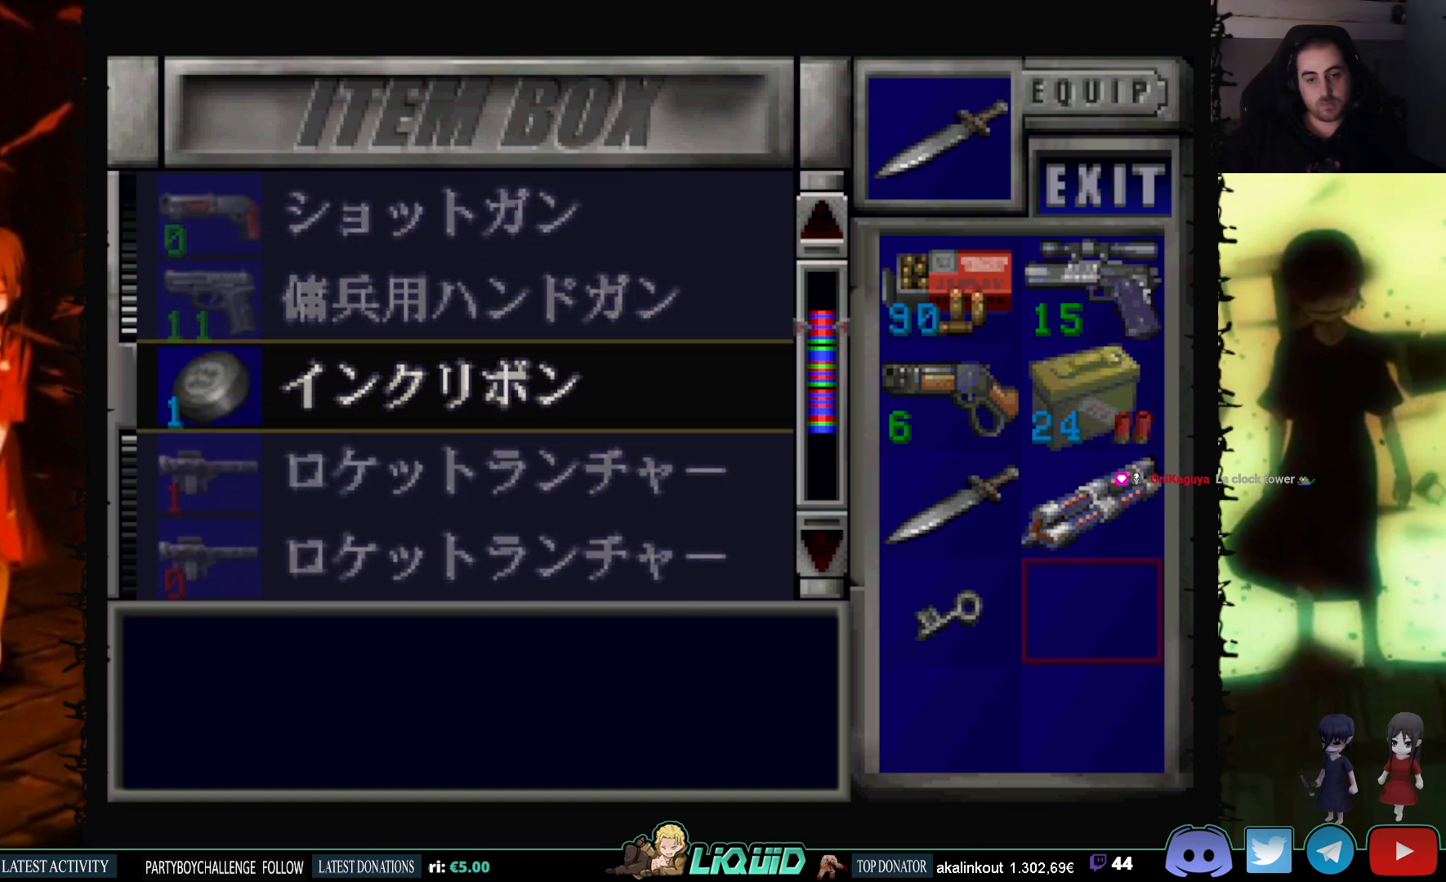
{"buttons": ["CROSS"], "events": [[433, "CROSS", "down"]]}
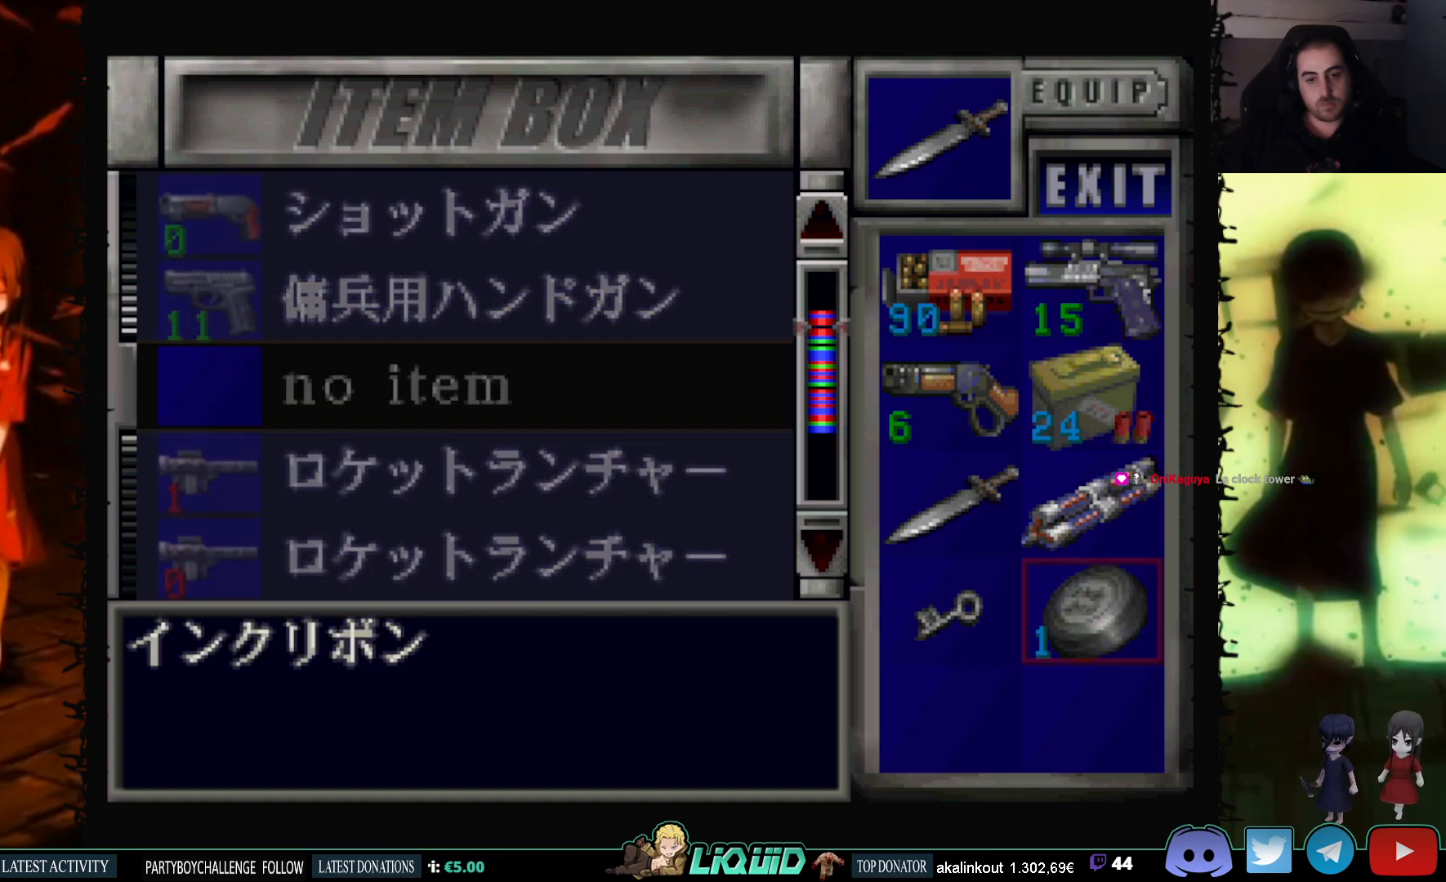
{"buttons": [], "events": [[83, "CROSS", "up"]]}
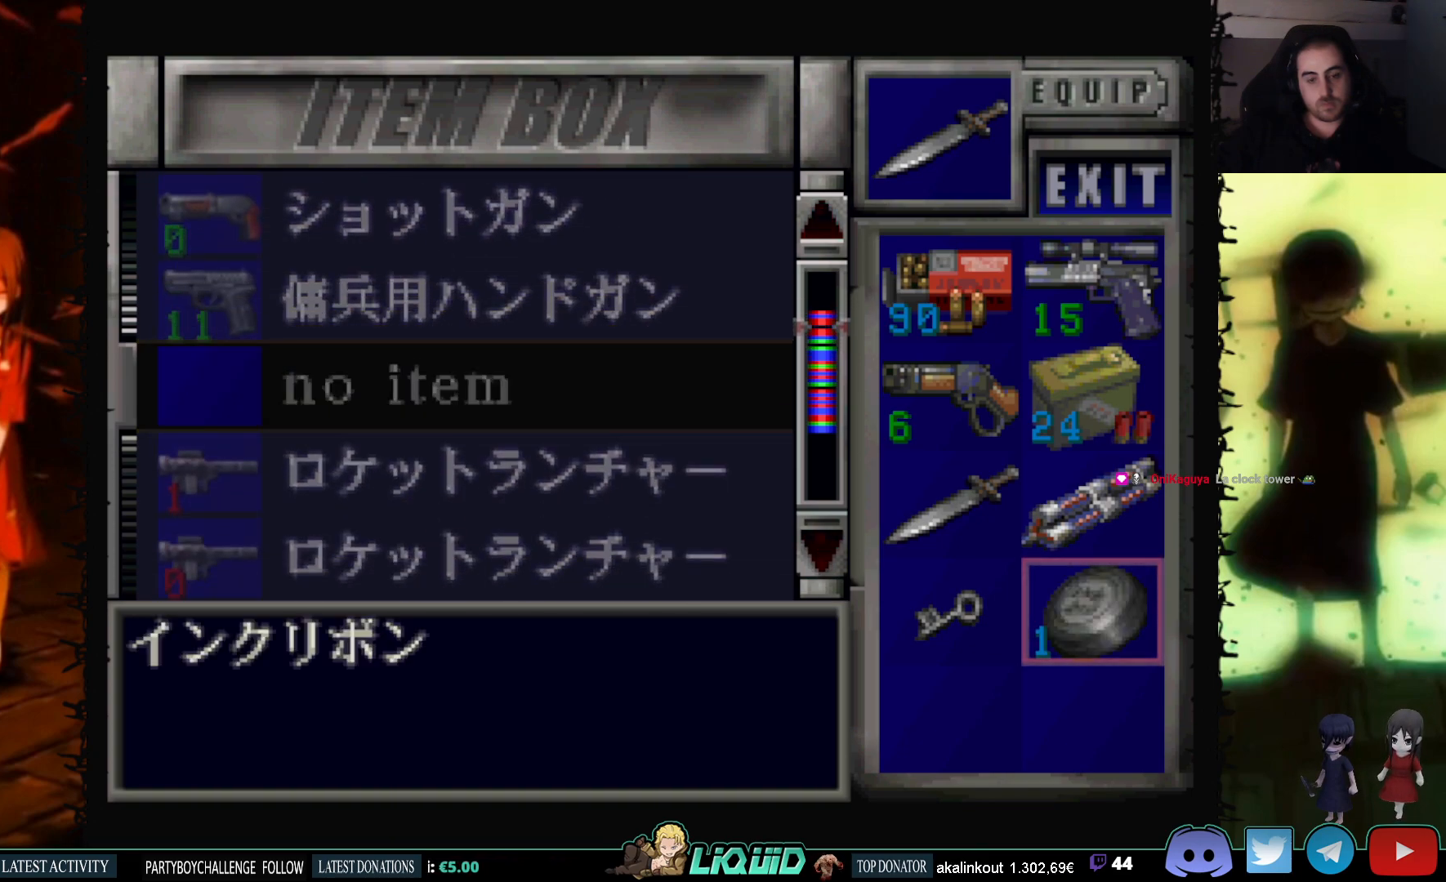
{"buttons": ["DPAD_UP"], "events": [[483, "DPAD_UP", "down"]]}
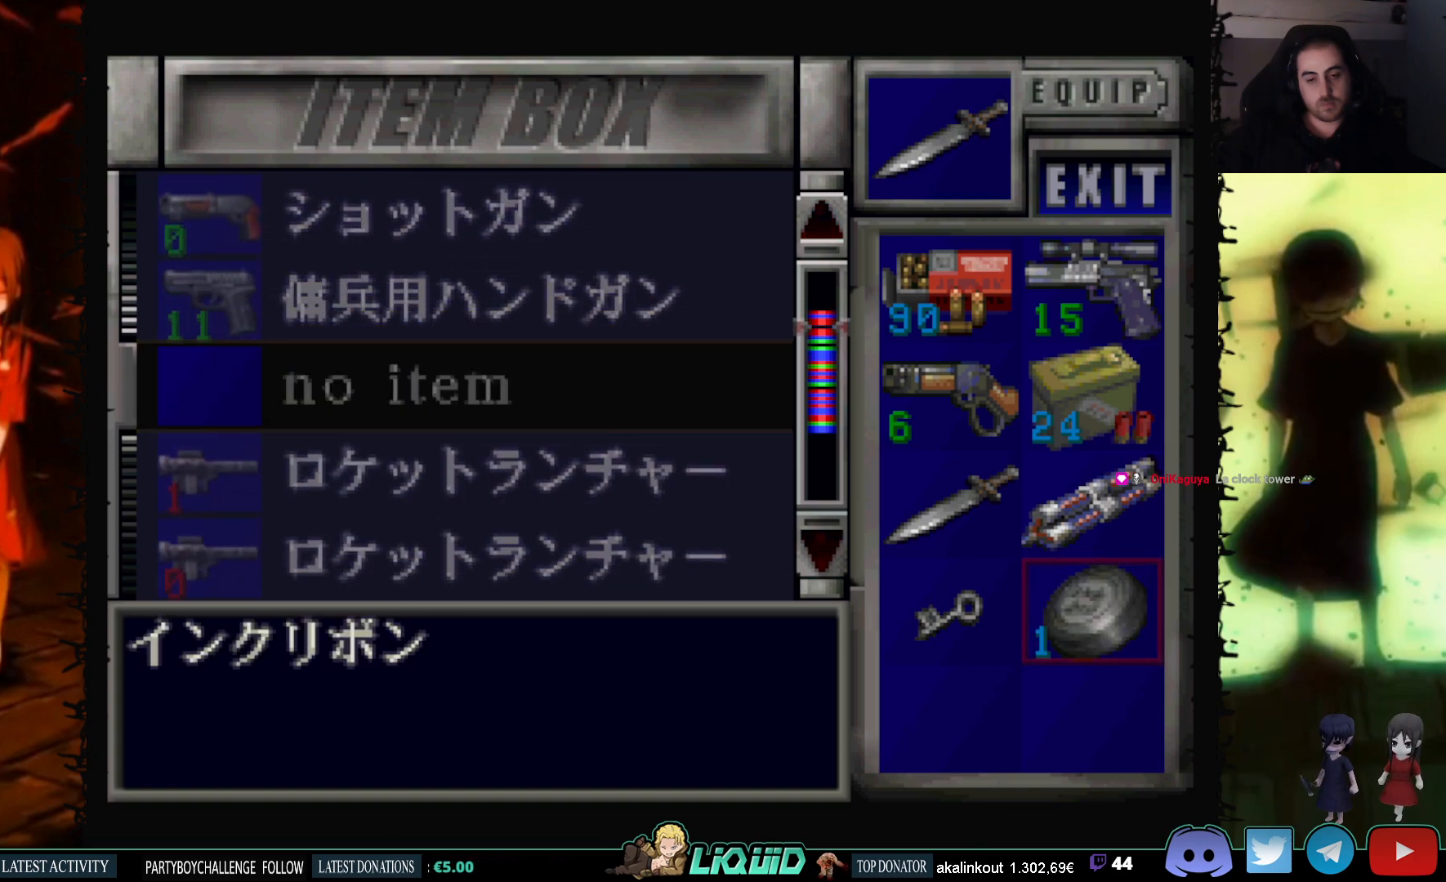
{"buttons": ["DPAD_LEFT"], "events": [[117, "DPAD_UP", "up"], [500, "DPAD_LEFT", "down"]]}
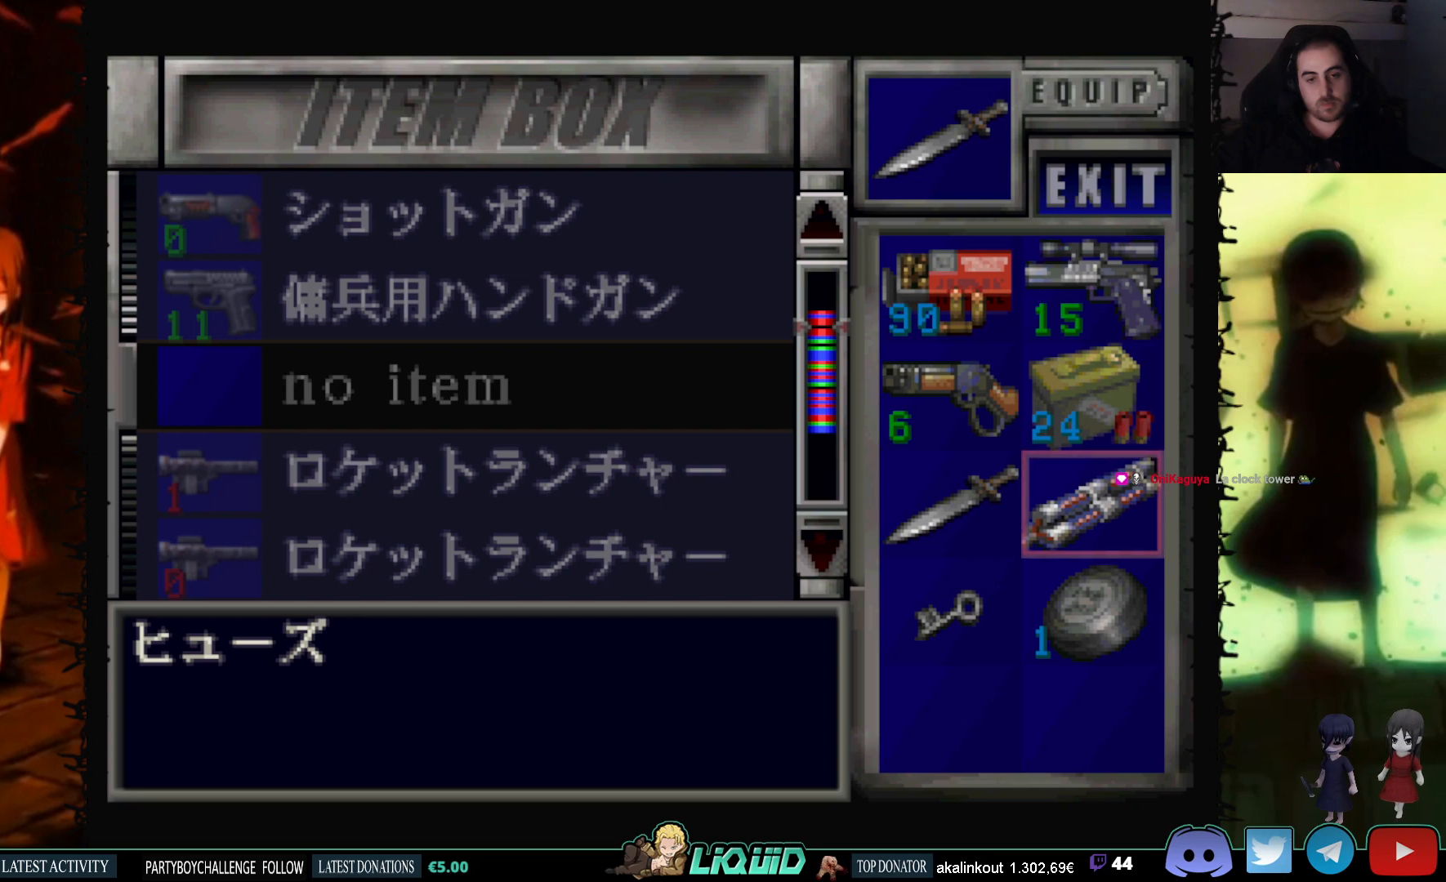
{"buttons": ["DPAD_UP"], "events": [[117, "DPAD_LEFT", "up"], [400, "DPAD_UP", "down"]]}
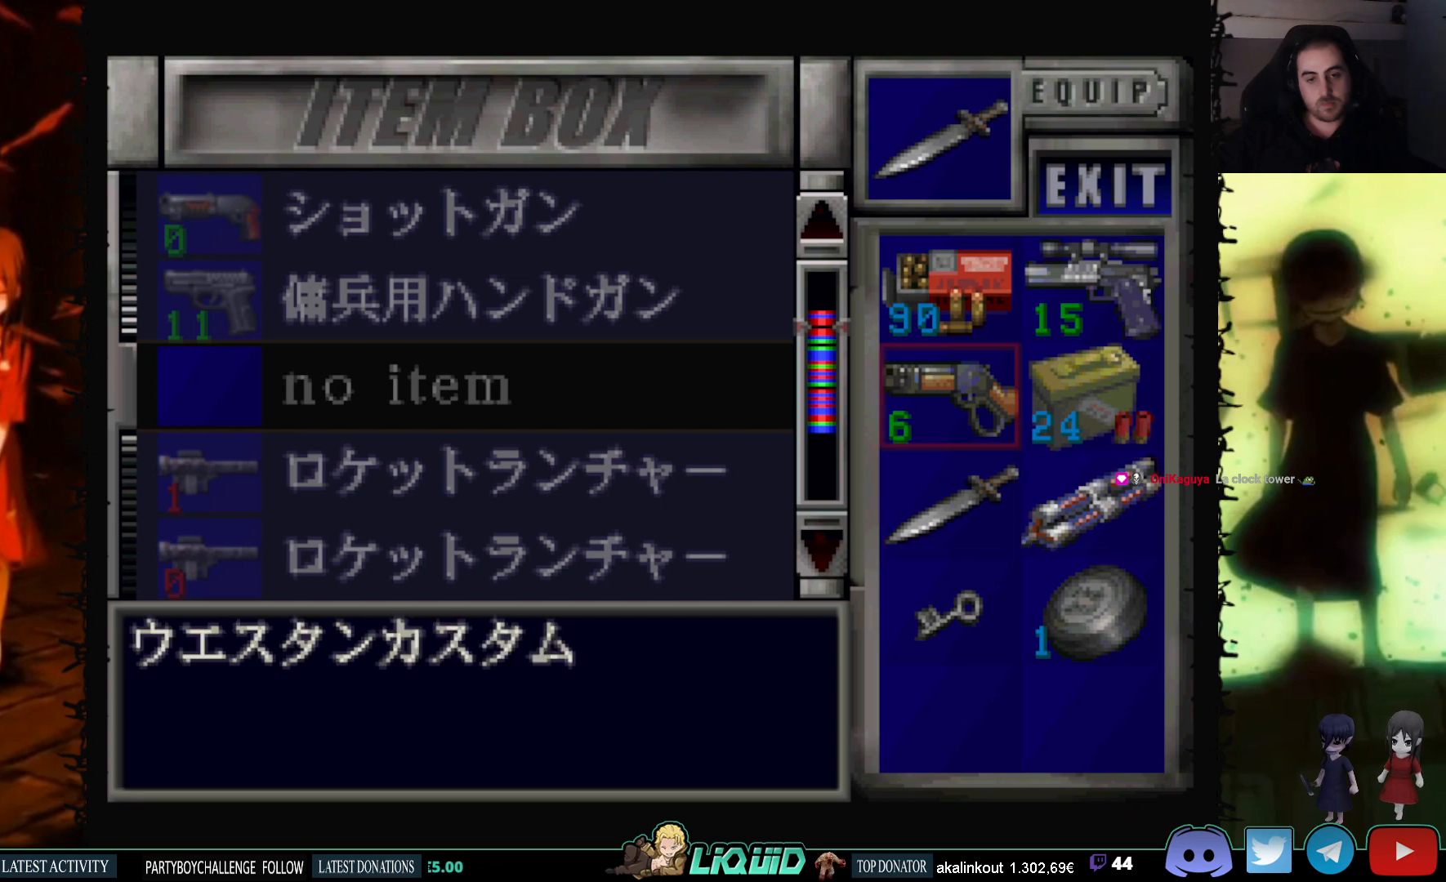
{"buttons": [], "events": [[17, "DPAD_UP", "up"]]}
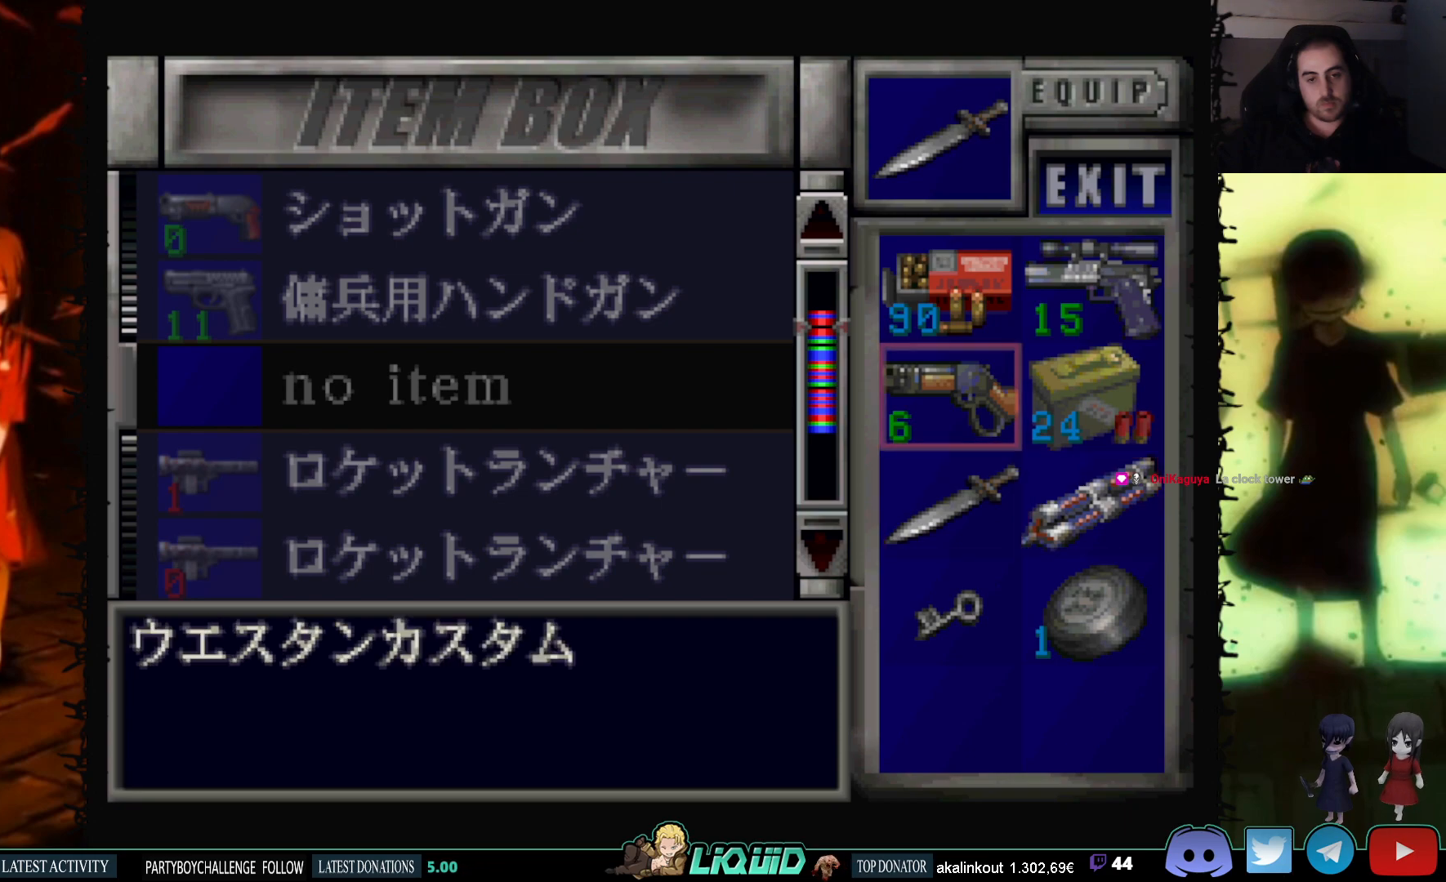
{"buttons": [], "events": []}
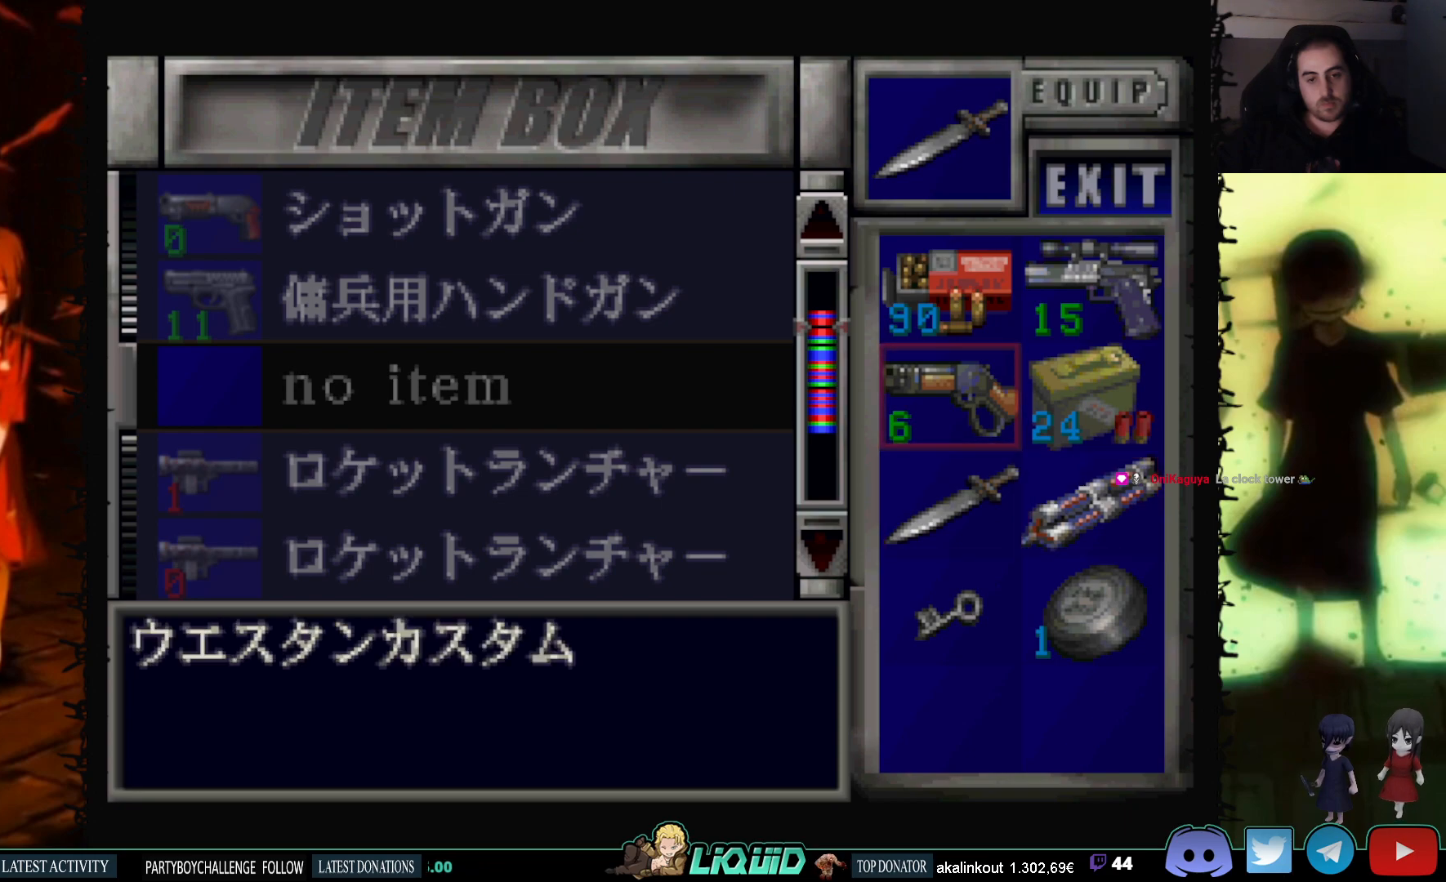
{"buttons": [], "events": [[250, "CIRCLE", "down"], [417, "CIRCLE", "up"]]}
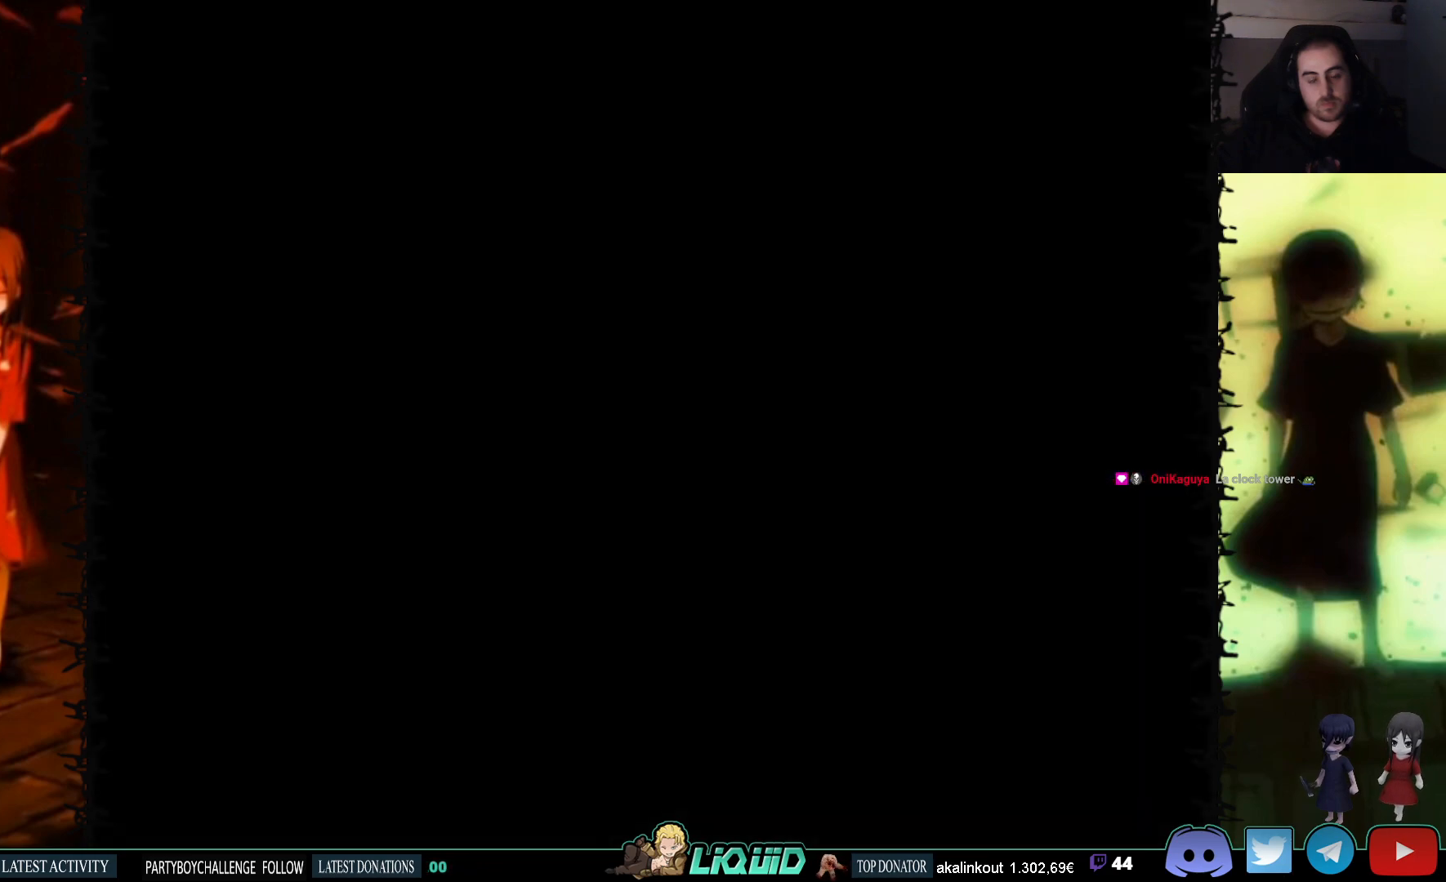
{"buttons": ["DPAD_DOWN"], "events": [[483, "DPAD_DOWN", "down"]]}
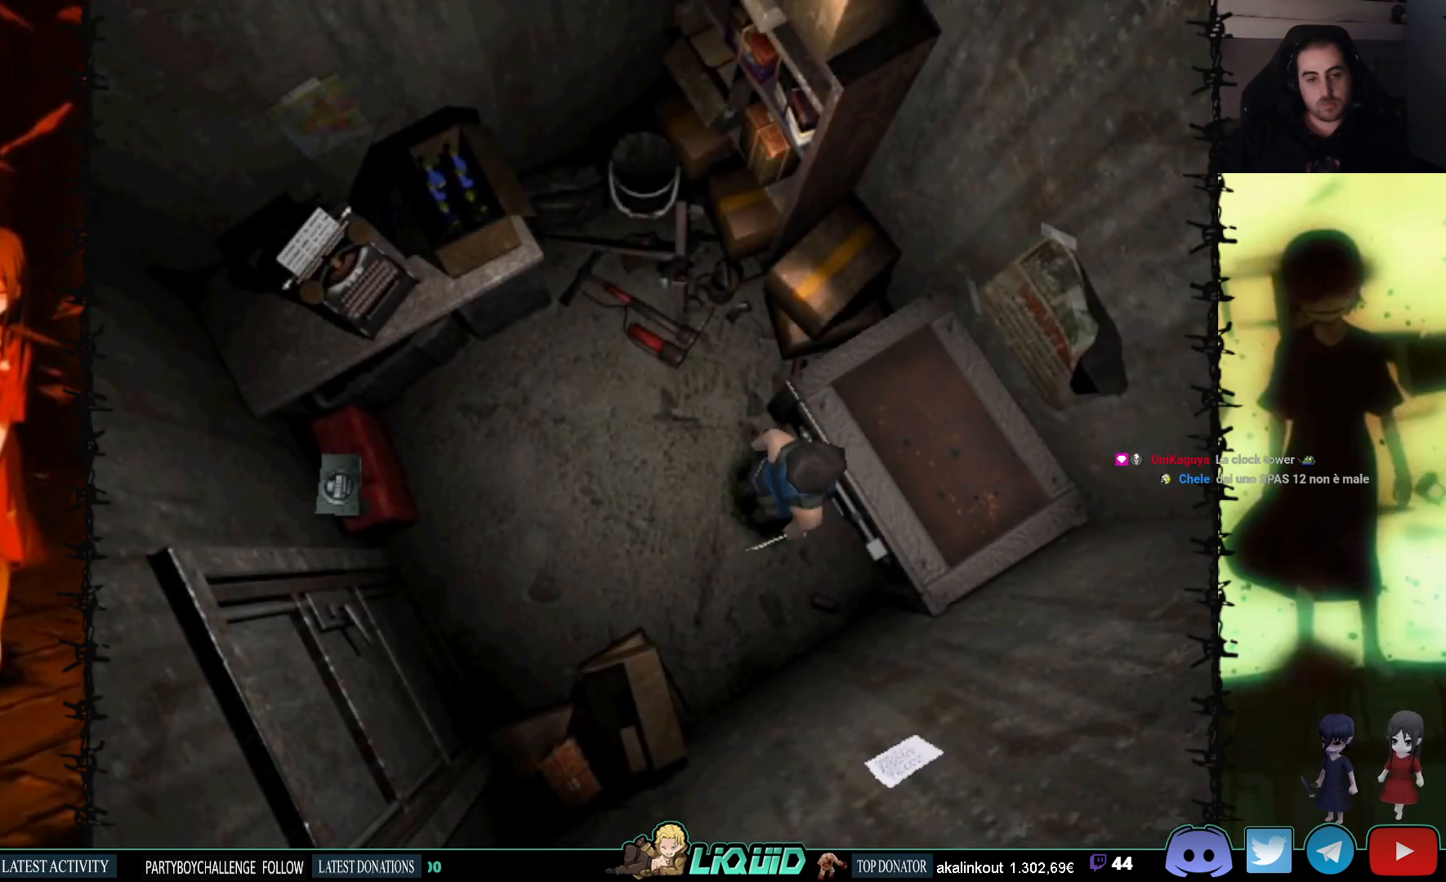
{"buttons": ["DPAD_RIGHT"], "events": [[67, "SQUARE", "down"], [217, "DPAD_DOWN", "up"], [217, "SQUARE", "up"], [300, "DPAD_RIGHT", "down"]]}
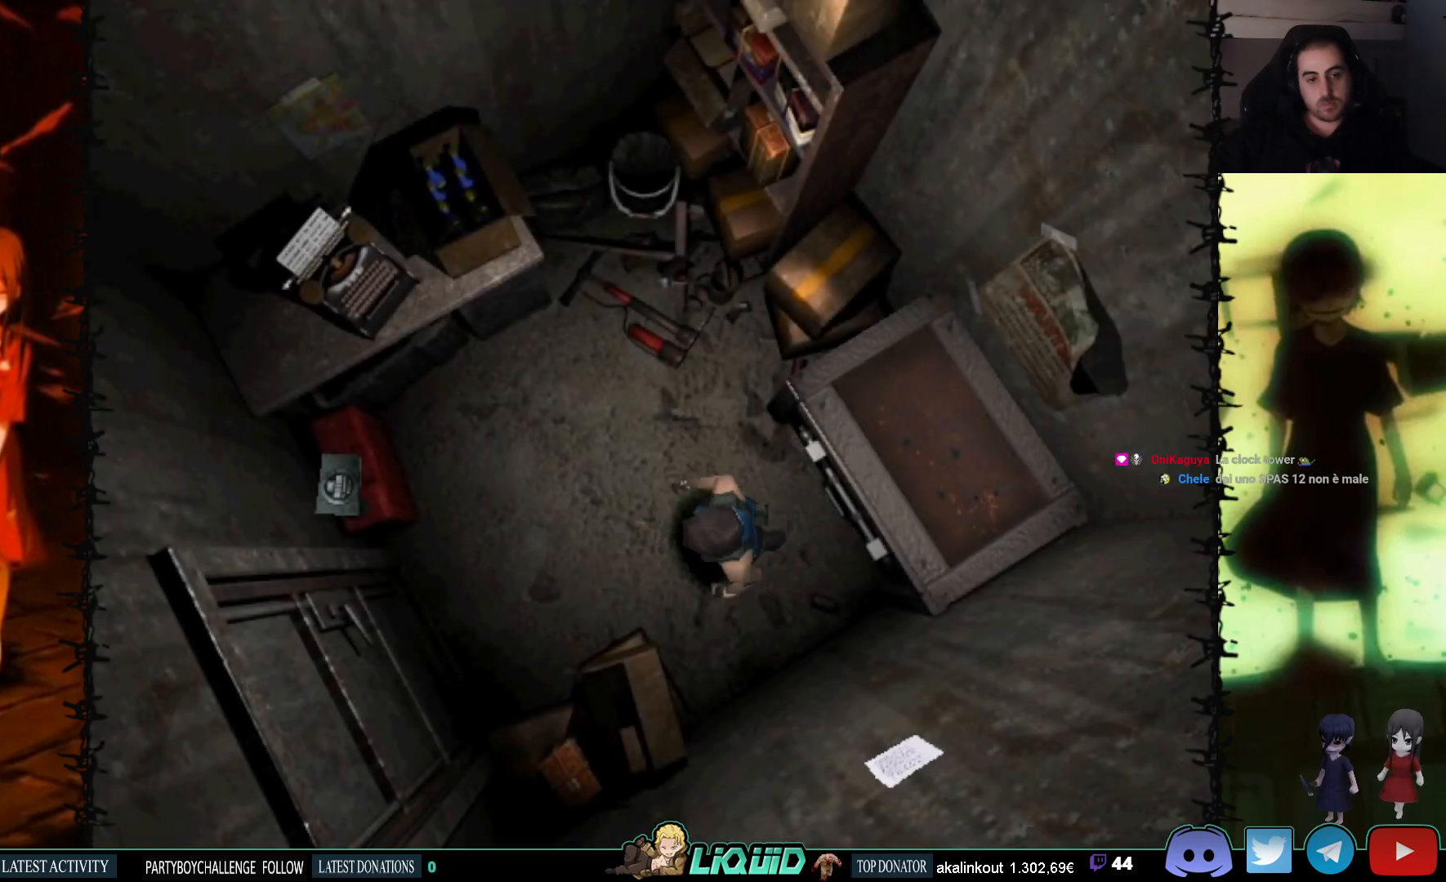
{"buttons": ["DPAD_UP"], "events": [[100, "DPAD_UP", "down"], [400, "DPAD_RIGHT", "up"]]}
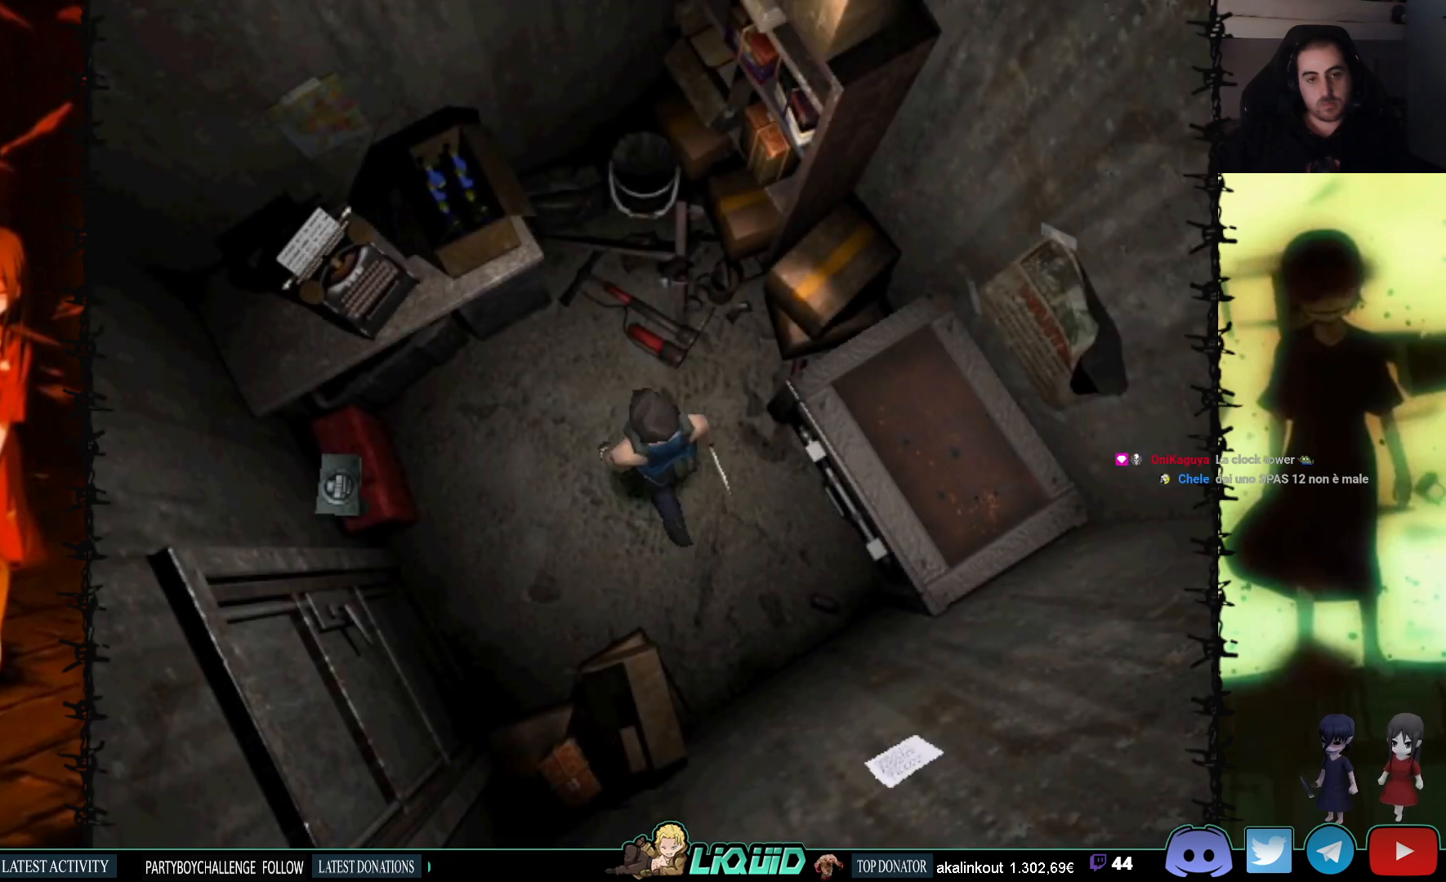
{"buttons": ["DPAD_UP", "DPAD_RIGHT"], "events": [[33, "DPAD_LEFT", "down"], [400, "DPAD_LEFT", "up"], [467, "DPAD_RIGHT", "down"]]}
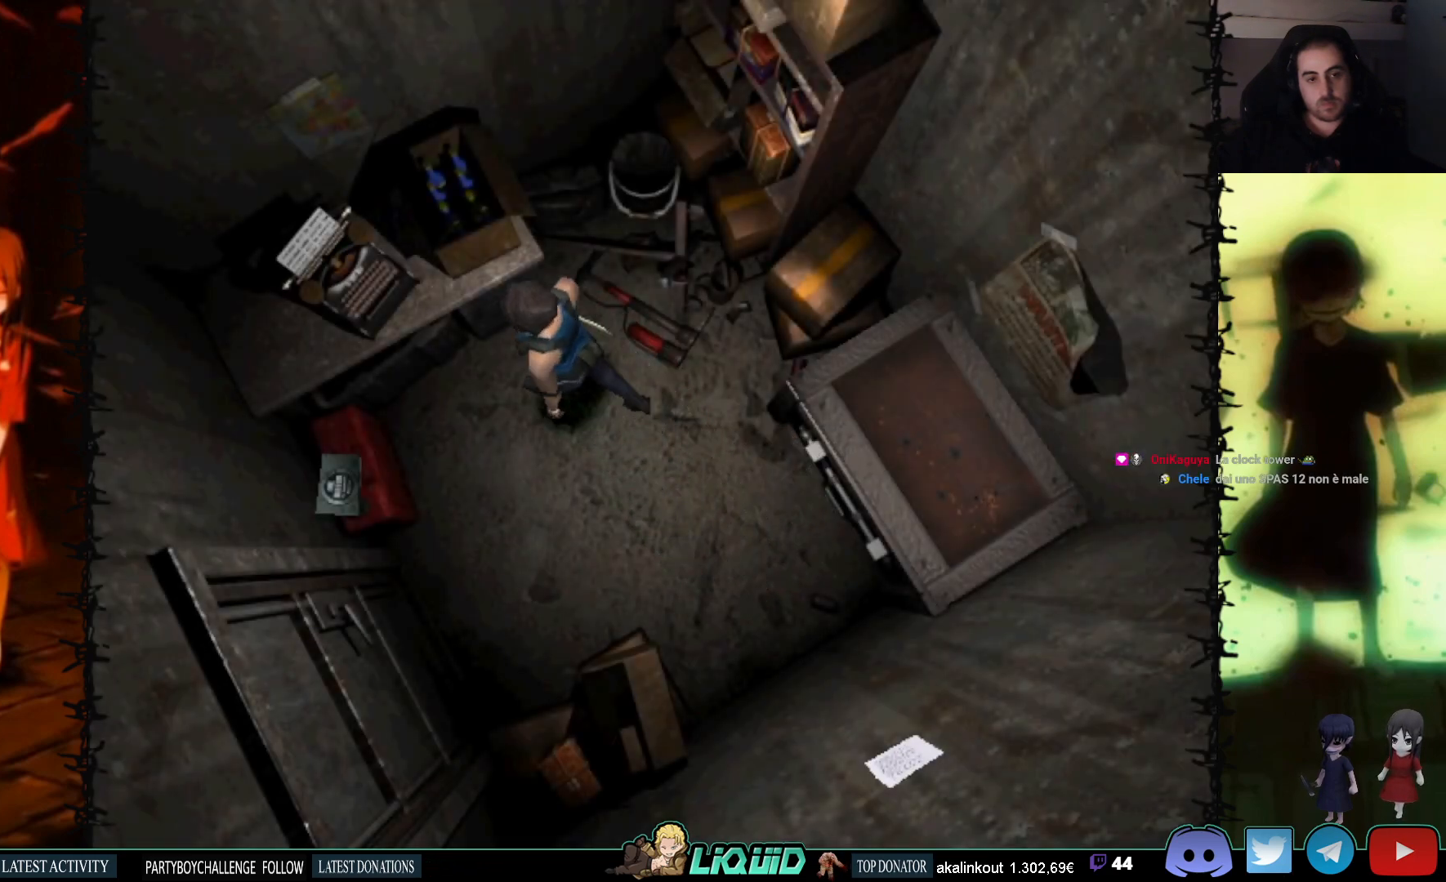
{"buttons": ["CROSS"], "events": [[17, "DPAD_RIGHT", "up"], [117, "CROSS", "down"], [350, "DPAD_UP", "up"]]}
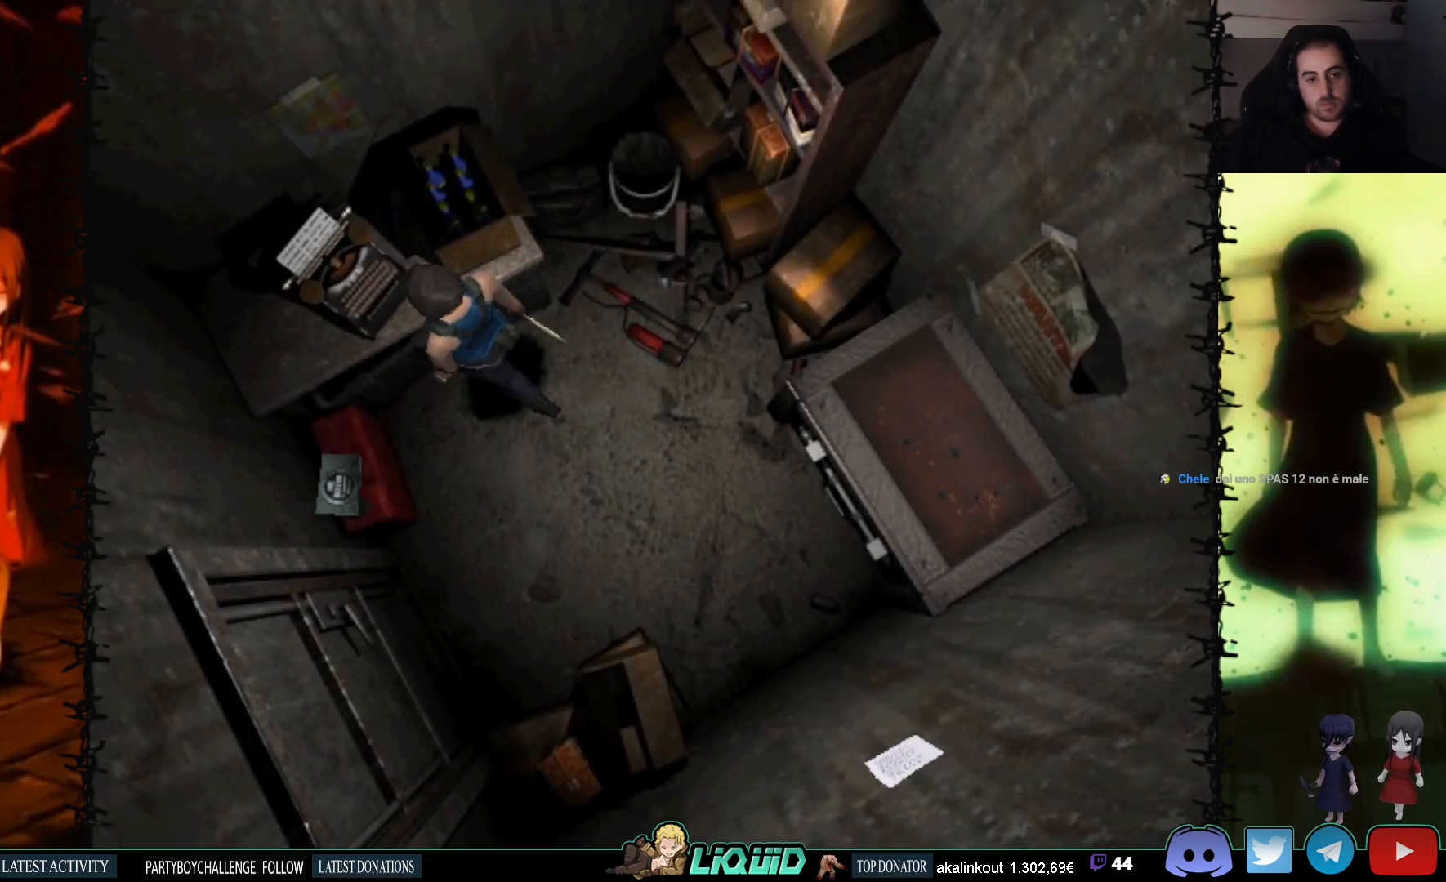
{"buttons": ["CROSS"], "events": [[150, "CROSS", "up"], [200, "CROSS", "down"]]}
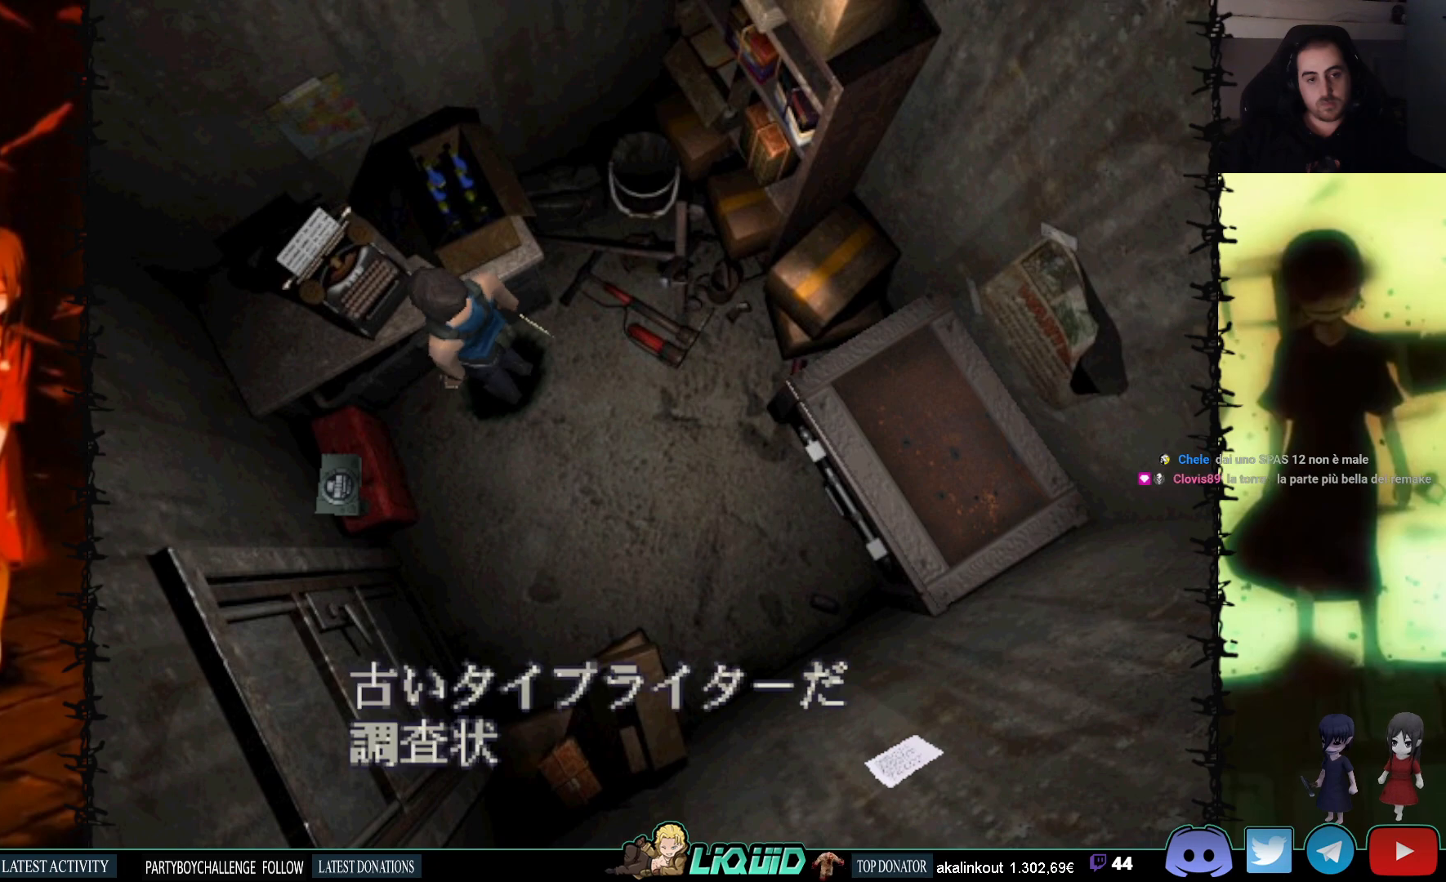
{"buttons": ["CROSS"], "events": [[300, "CROSS", "up"], [417, "CROSS", "down"]]}